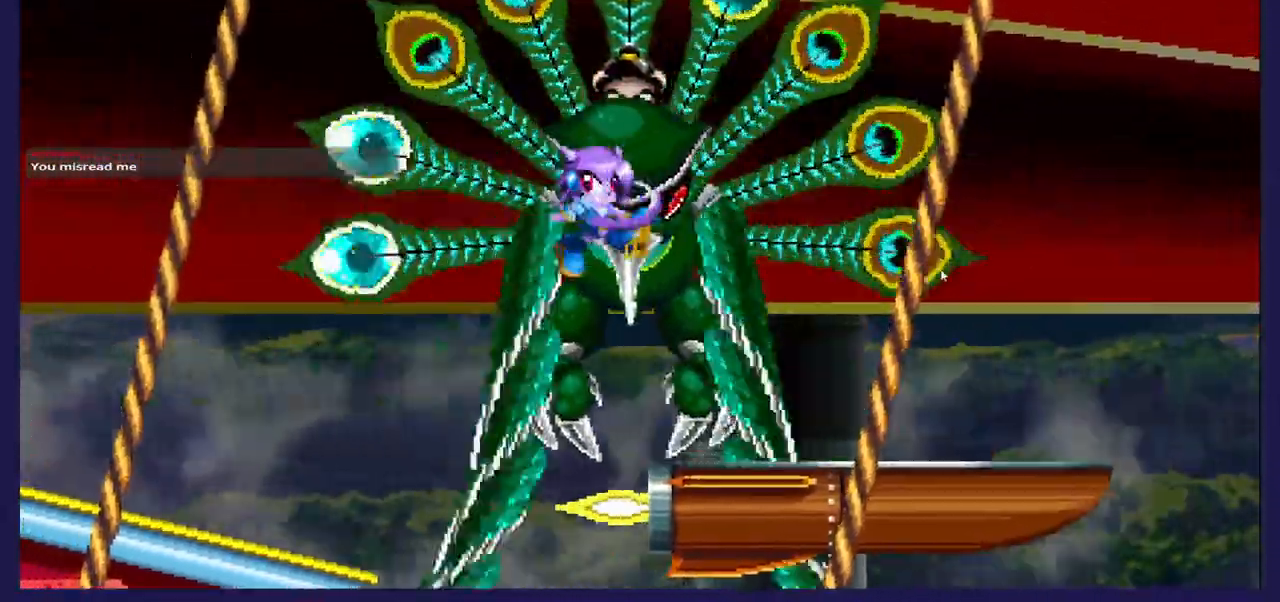
Gameplay with a controller (Xbox layout); each line is a JSON object with the inputs held at the frame after it. "events" lists button and stick changes between this image and that frame as [ms after this image, input, new state], when the widget could be followed in between. Not read: B.
{"buttons": ["DPAD_LEFT"], "left_stick": "center", "right_stick": "center", "events": [[67, "X", "up"], [150, "X", "down"], [267, "DPAD_UP", "down"], [267, "X", "up"], [433, "DPAD_UP", "up"]]}
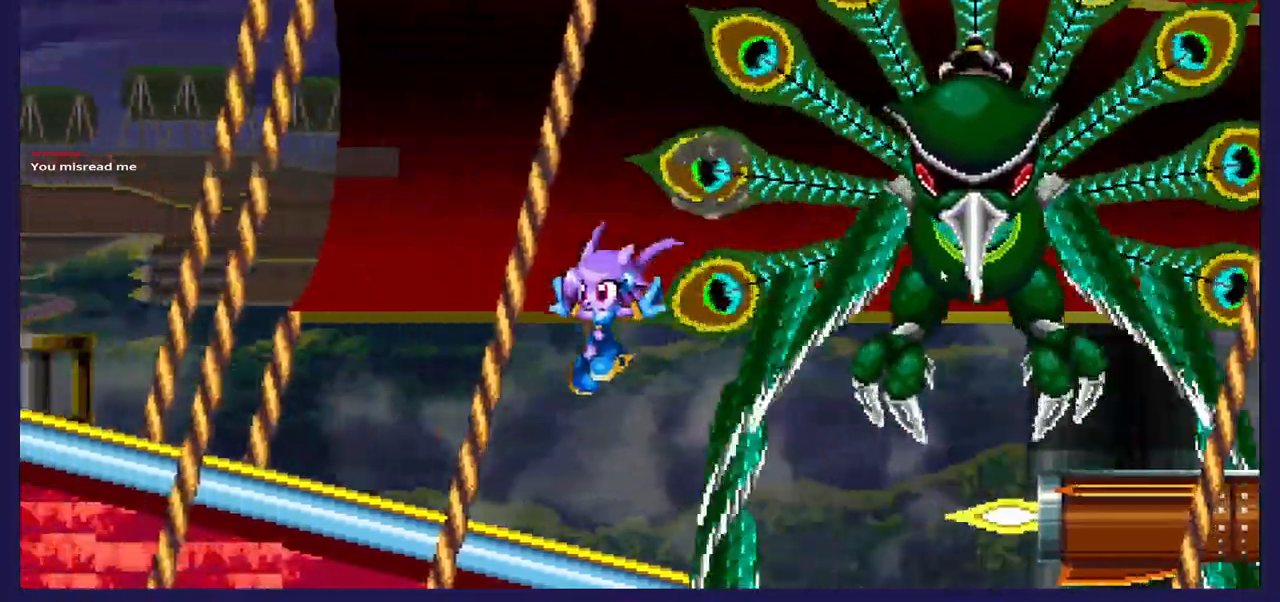
{"buttons": ["DPAD_RIGHT"], "left_stick": "center", "right_stick": "center", "events": [[383, "DPAD_LEFT", "up"], [400, "DPAD_RIGHT", "down"]]}
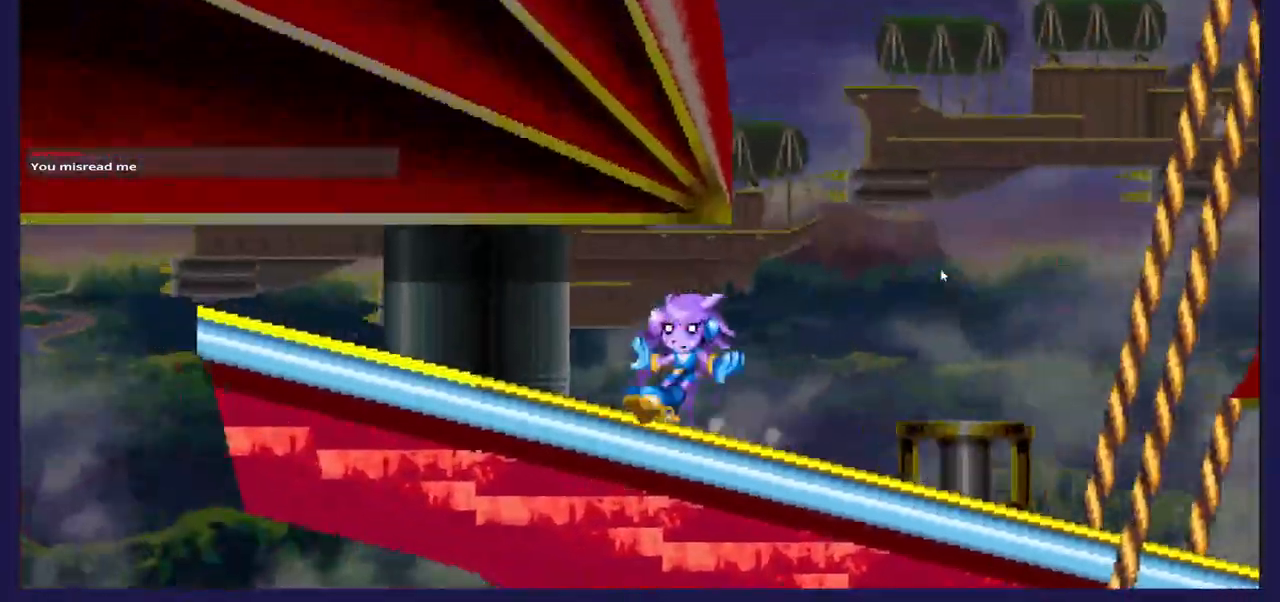
{"buttons": ["DPAD_RIGHT"], "left_stick": "center", "right_stick": "center", "events": []}
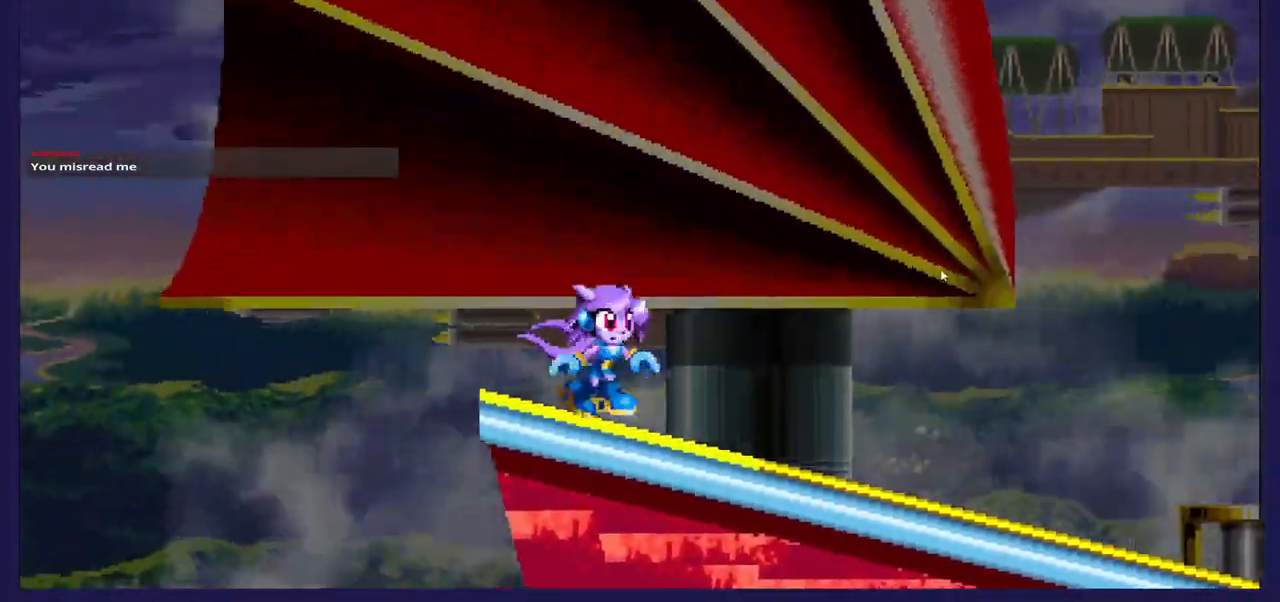
{"buttons": ["DPAD_RIGHT"], "left_stick": "center", "right_stick": "center", "events": [[50, "A", "down"], [250, "A", "up"]]}
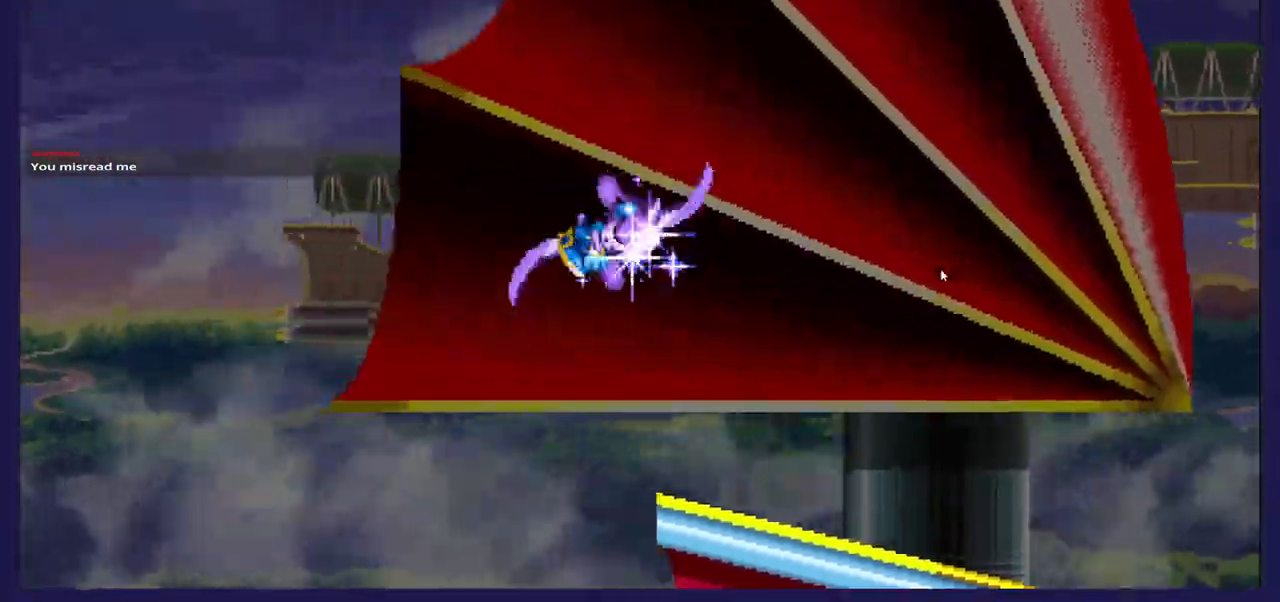
{"buttons": ["DPAD_RIGHT"], "left_stick": "center", "right_stick": "center", "events": []}
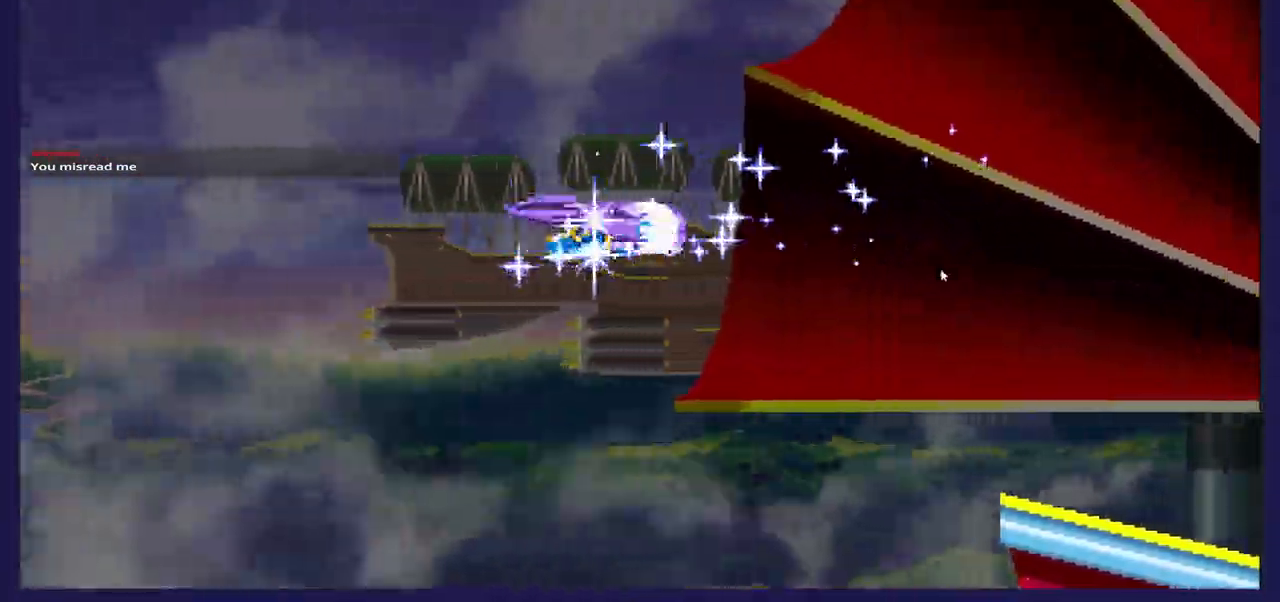
{"buttons": ["DPAD_RIGHT"], "left_stick": "center", "right_stick": "center", "events": []}
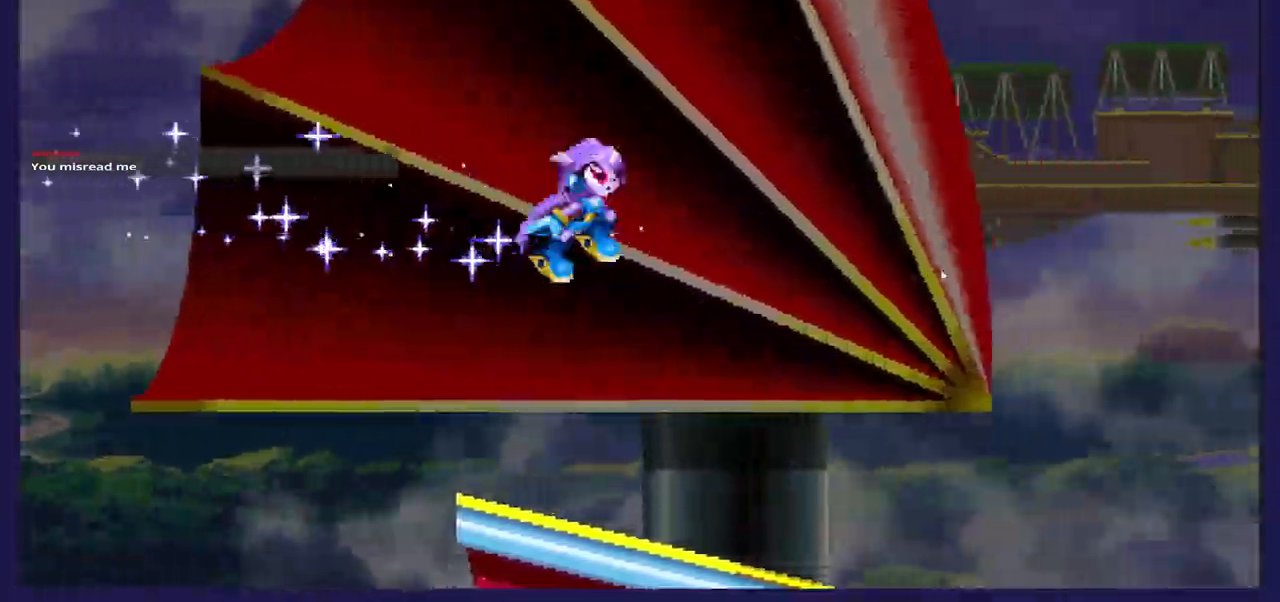
{"buttons": ["DPAD_RIGHT"], "left_stick": "center", "right_stick": "center", "events": []}
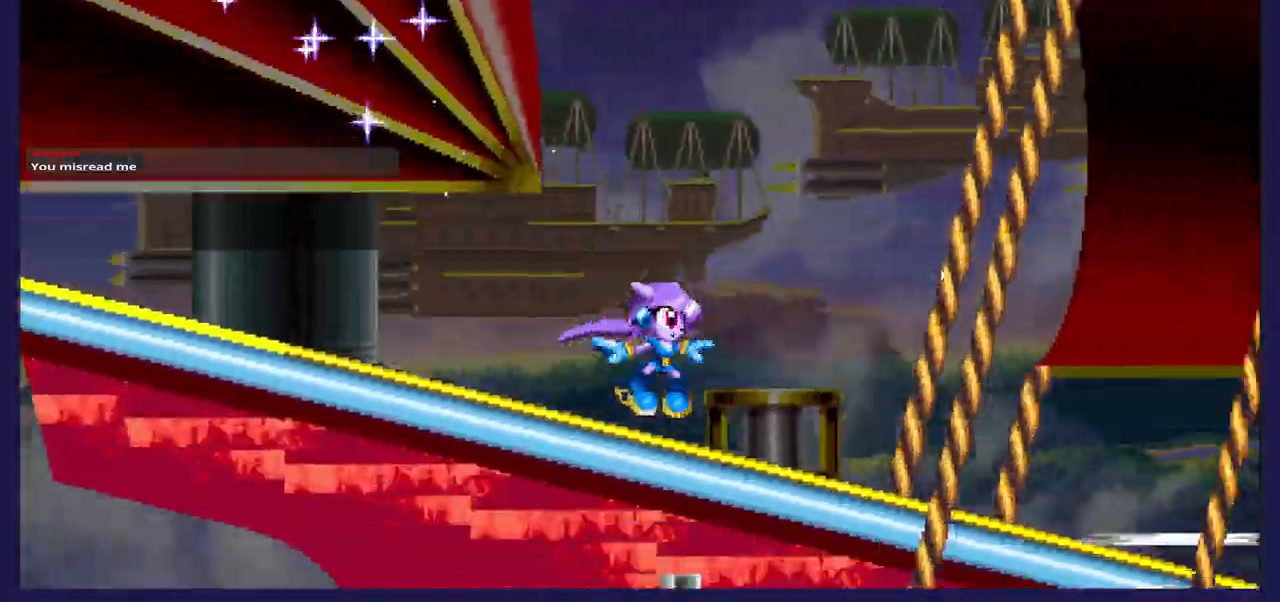
{"buttons": ["A", "DPAD_RIGHT"], "left_stick": "center", "right_stick": "center", "events": [[400, "A", "down"]]}
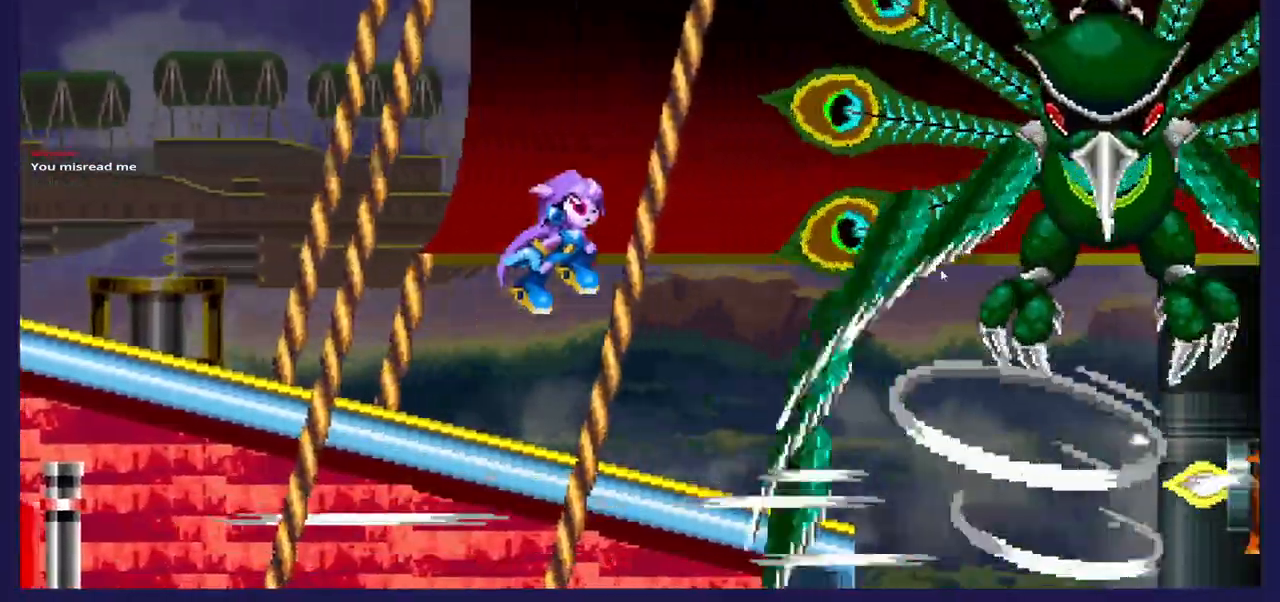
{"buttons": ["X", "DPAD_RIGHT"], "left_stick": "center", "right_stick": "center", "events": [[167, "A", "up"], [283, "X", "down"]]}
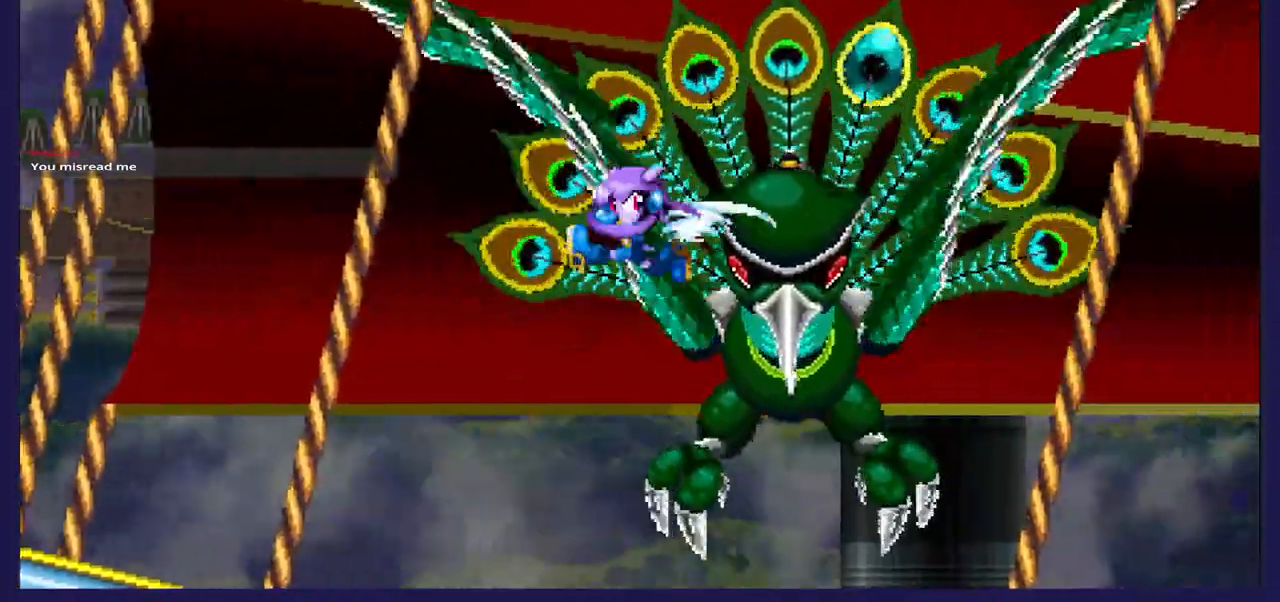
{"buttons": ["DPAD_RIGHT"], "left_stick": "center", "right_stick": "center", "events": [[183, "X", "up"], [267, "X", "down"], [417, "X", "up"]]}
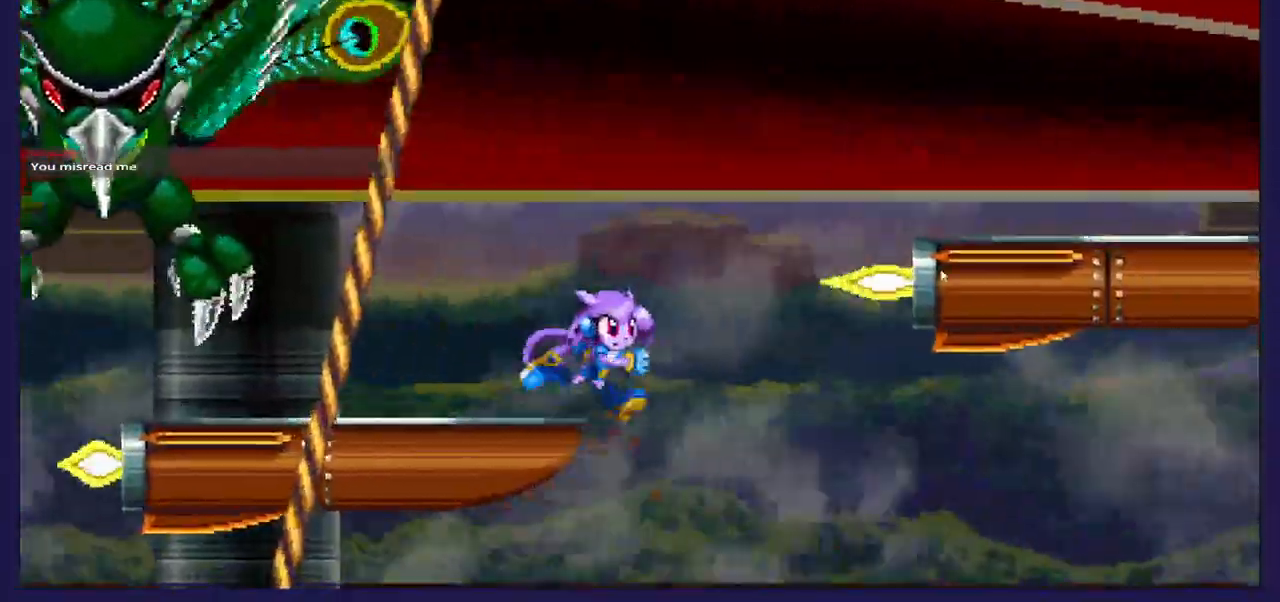
{"buttons": ["A", "DPAD_LEFT"], "left_stick": "center", "right_stick": "center", "events": [[50, "DPAD_RIGHT", "up"], [100, "DPAD_LEFT", "down"], [183, "A", "down"]]}
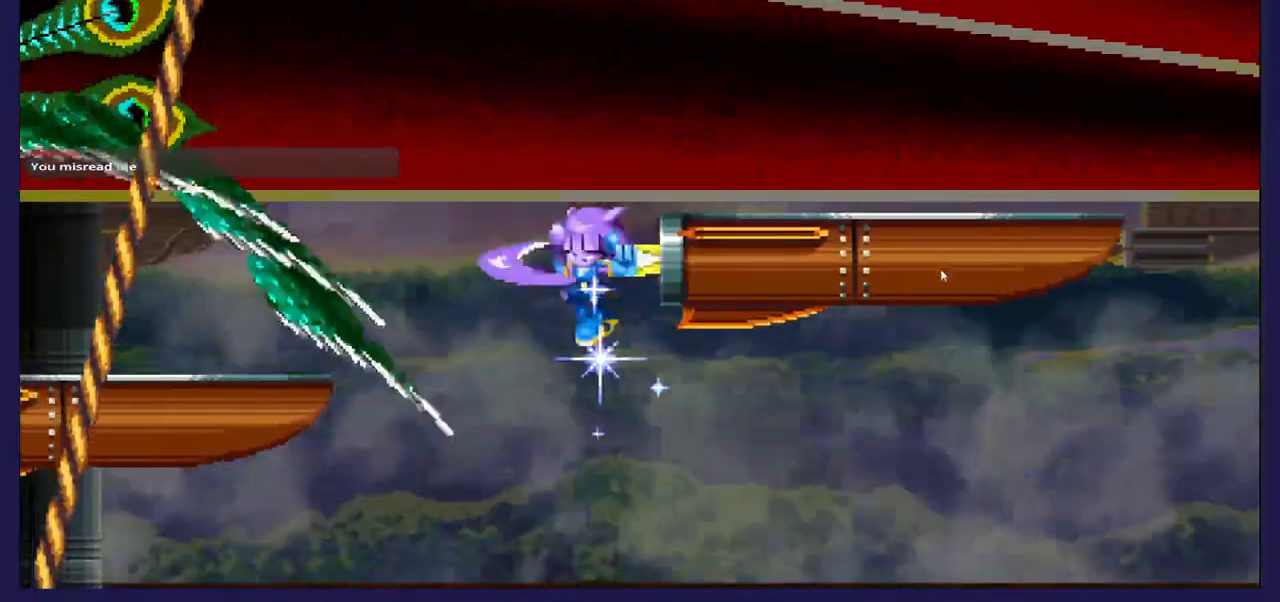
{"buttons": ["A", "DPAD_LEFT"], "left_stick": "center", "right_stick": "center", "events": []}
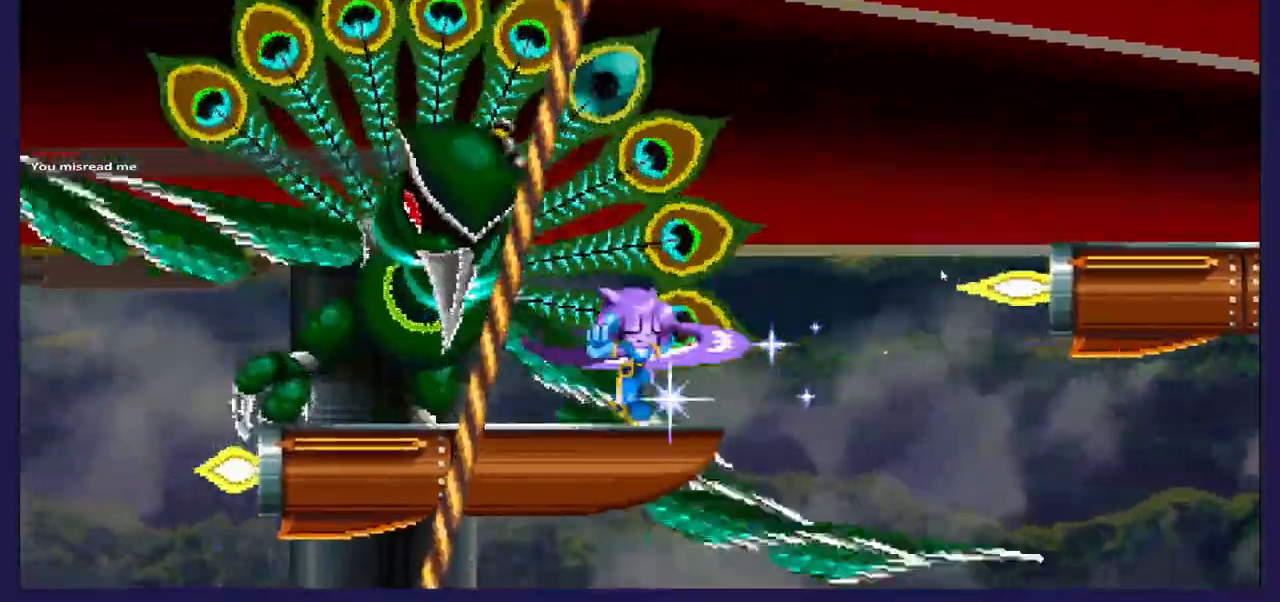
{"buttons": ["A", "DPAD_RIGHT"], "left_stick": "center", "right_stick": "center", "events": [[50, "DPAD_LEFT", "up"], [100, "DPAD_RIGHT", "down"]]}
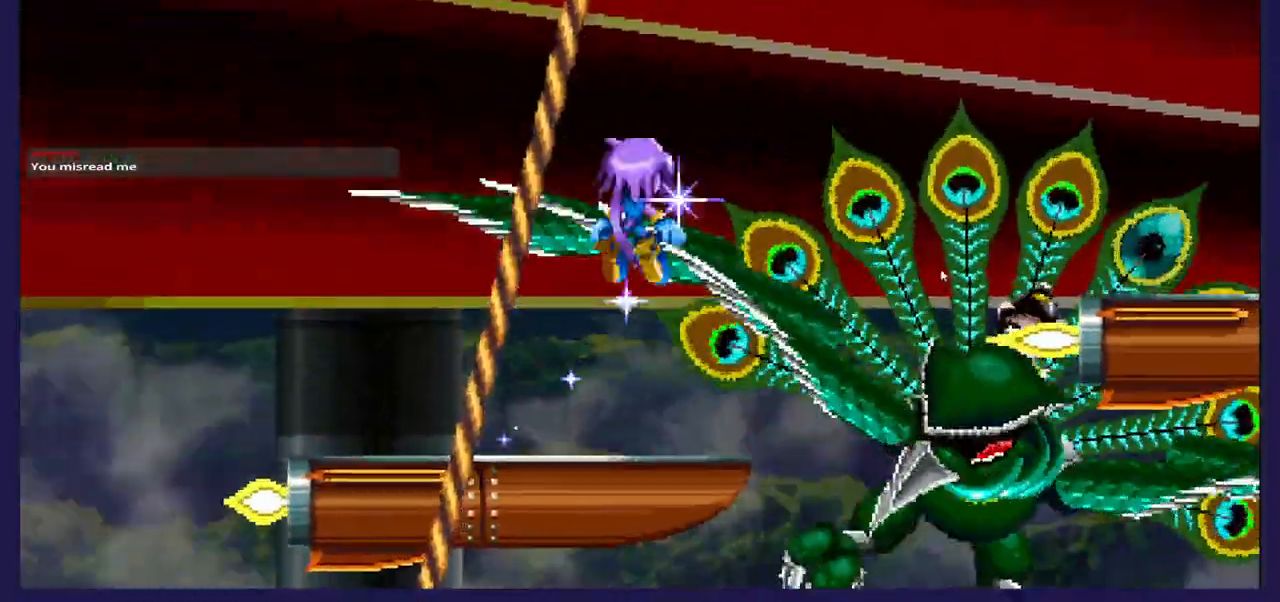
{"buttons": ["A", "DPAD_LEFT"], "left_stick": "center", "right_stick": "center", "events": [[17, "A", "up"], [233, "A", "down"], [483, "DPAD_RIGHT", "up"], [500, "DPAD_LEFT", "down"]]}
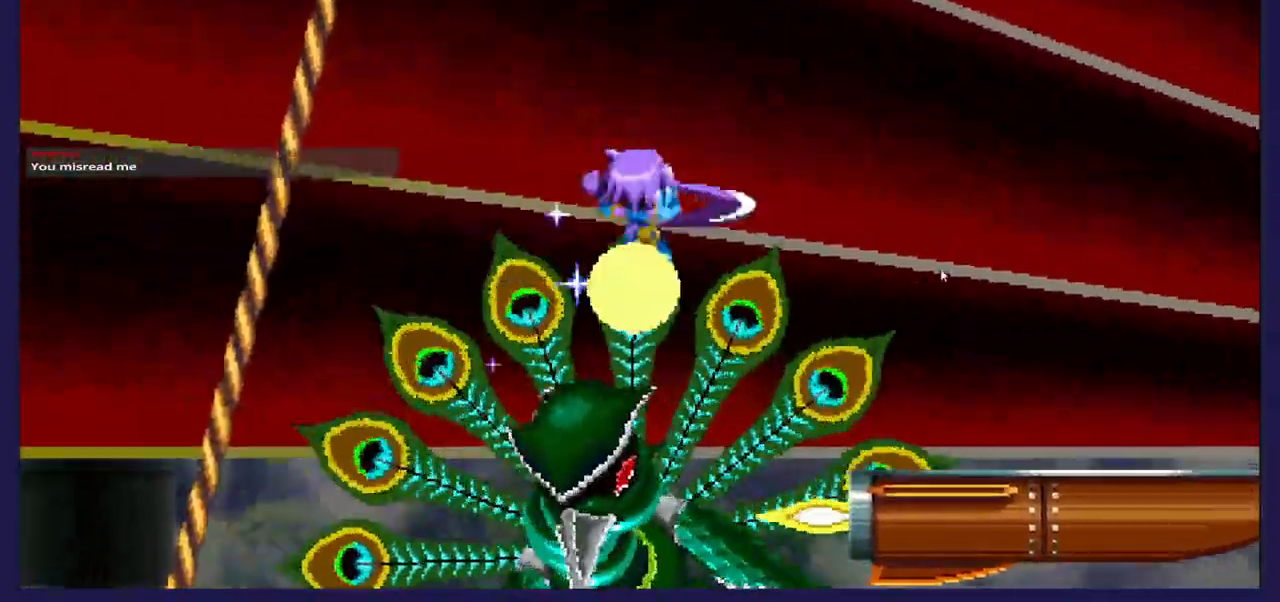
{"buttons": ["X", "DPAD_LEFT"], "left_stick": "center", "right_stick": "center", "events": [[83, "A", "up"], [83, "X", "down"], [233, "X", "up"], [317, "X", "down"]]}
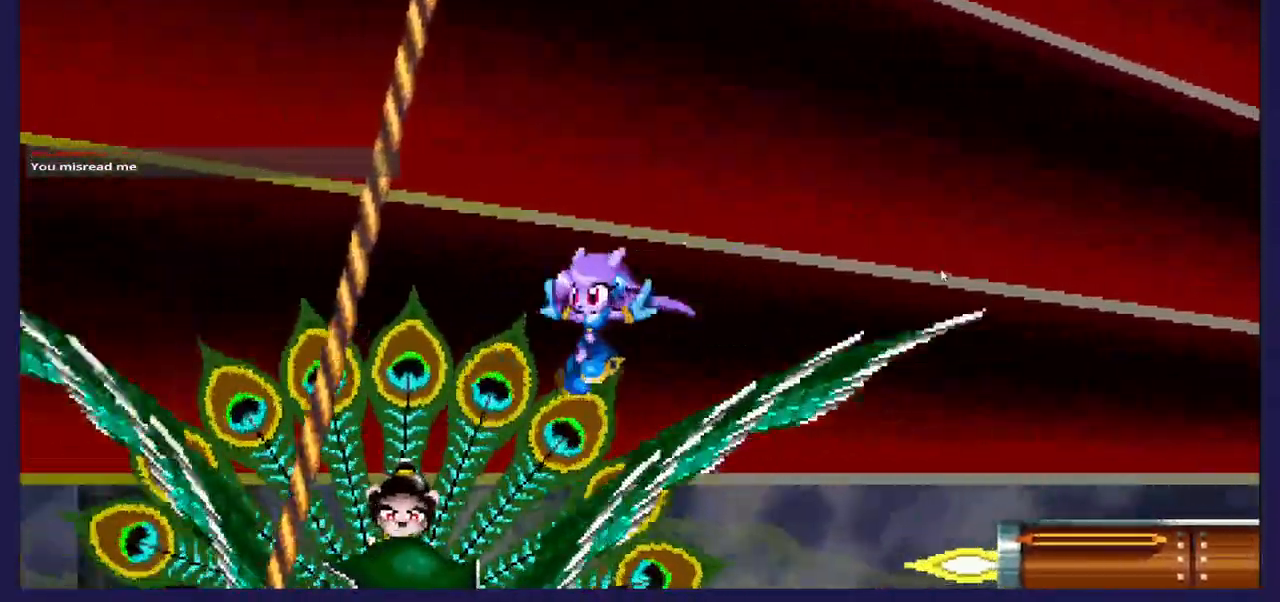
{"buttons": [], "left_stick": "center", "right_stick": "center", "events": [[117, "DPAD_LEFT", "up"], [133, "DPAD_RIGHT", "down"], [200, "A", "down"], [400, "A", "up"], [400, "DPAD_RIGHT", "up"], [400, "X", "up"]]}
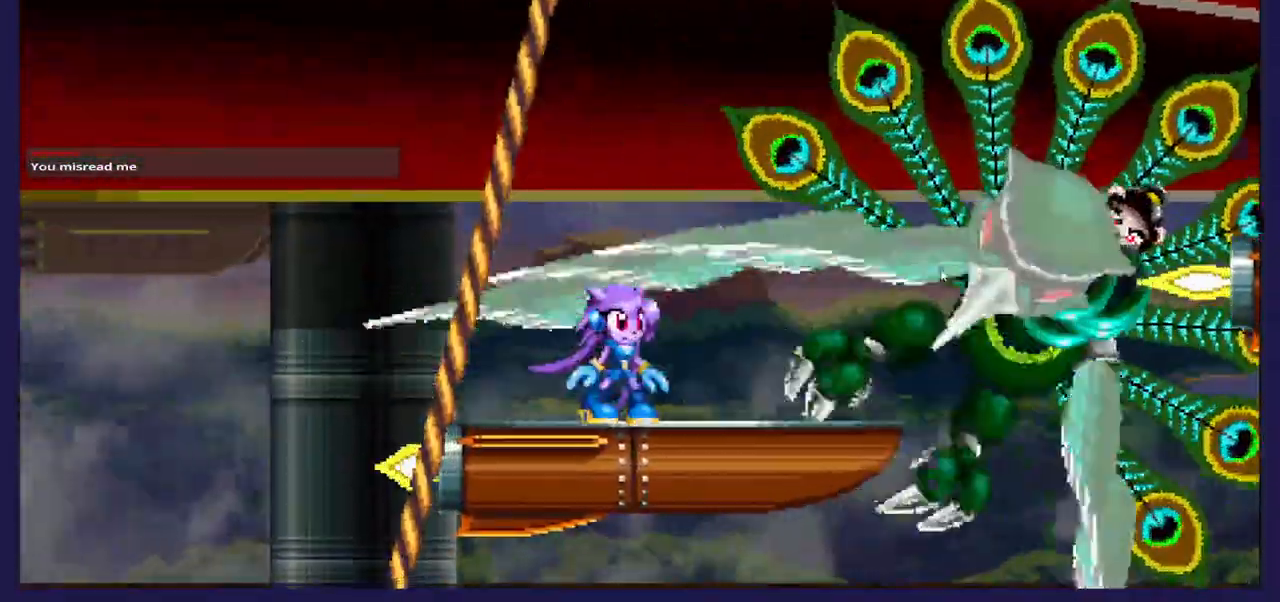
{"buttons": ["DPAD_RIGHT"], "left_stick": "center", "right_stick": "center", "events": [[33, "DPAD_RIGHT", "down"], [267, "DPAD_RIGHT", "up"], [417, "DPAD_RIGHT", "down"]]}
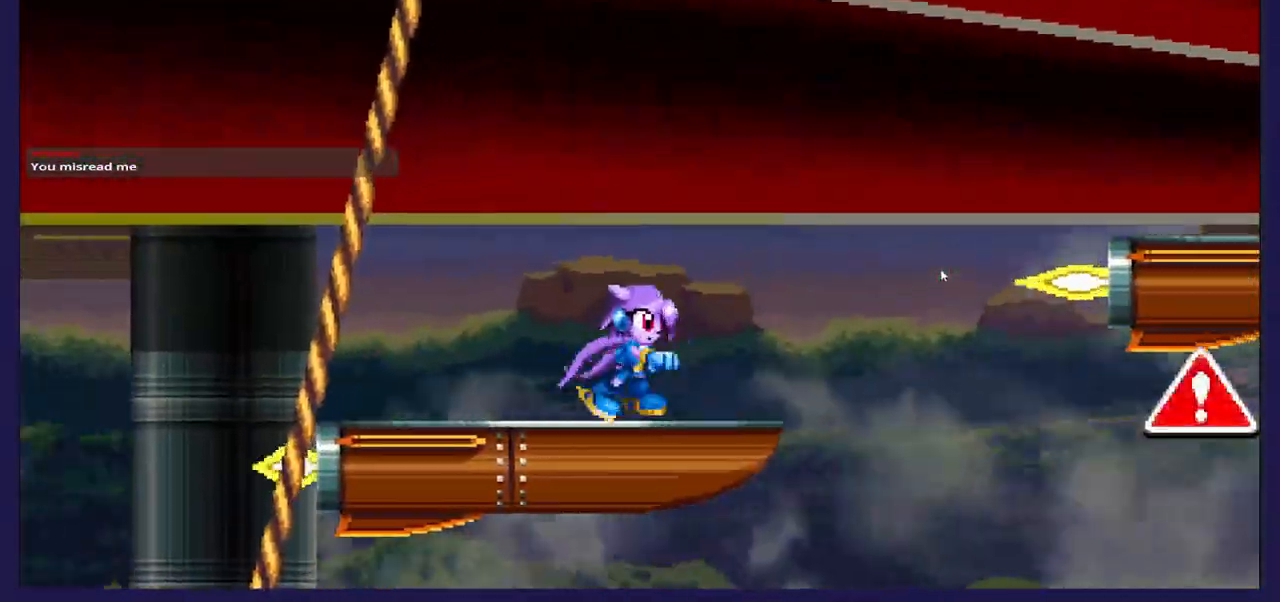
{"buttons": ["DPAD_RIGHT"], "left_stick": "center", "right_stick": "center", "events": [[100, "A", "down"], [500, "A", "up"]]}
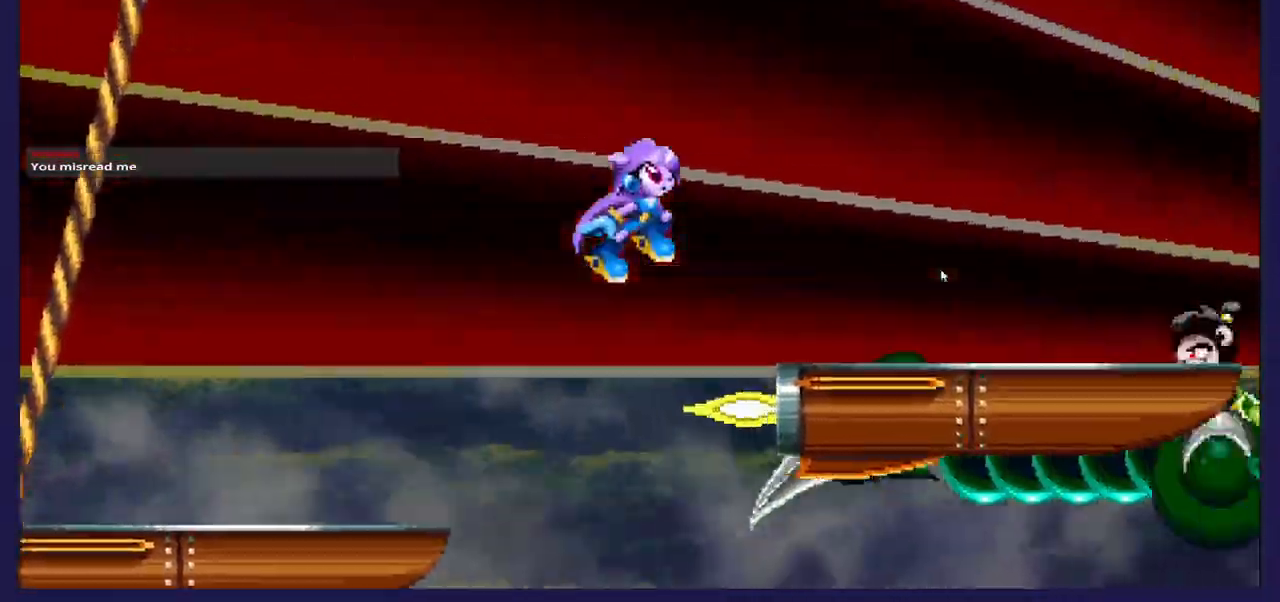
{"buttons": ["DPAD_DOWN"], "left_stick": "center", "right_stick": "center", "events": [[17, "A", "down"], [167, "A", "up"], [217, "DPAD_RIGHT", "up"], [283, "DPAD_LEFT", "down"], [400, "X", "down"], [417, "DPAD_DOWN", "down"], [467, "DPAD_LEFT", "up"], [500, "X", "up"]]}
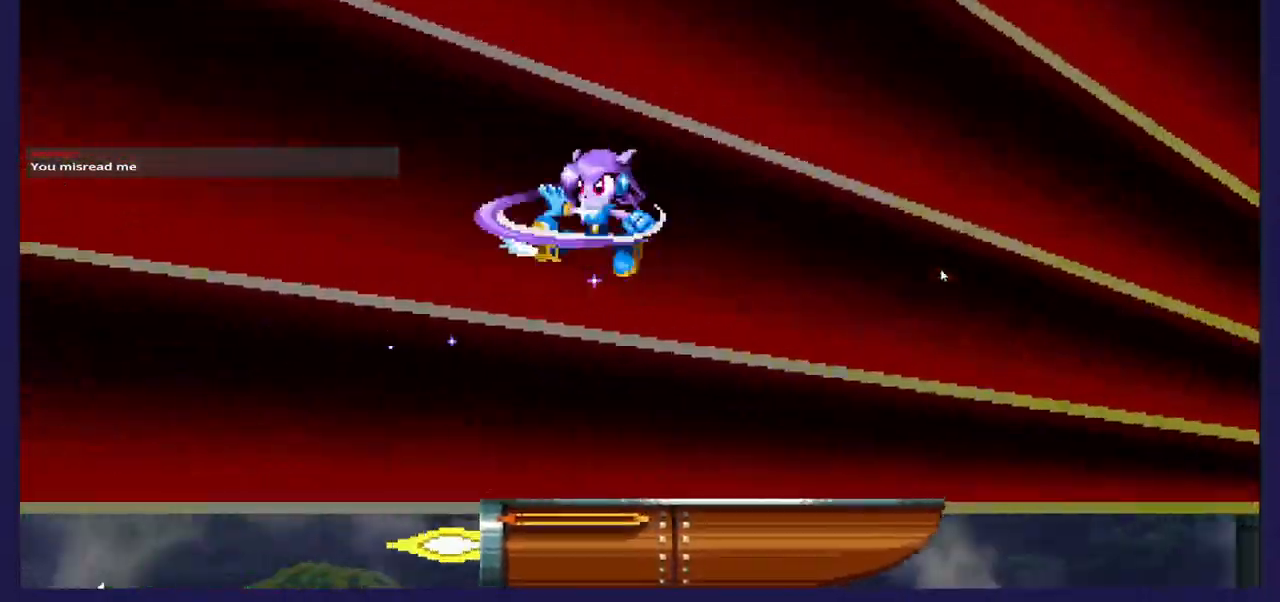
{"buttons": ["DPAD_RIGHT"], "left_stick": "center", "right_stick": "center", "events": [[283, "DPAD_RIGHT", "down"], [417, "DPAD_DOWN", "up"]]}
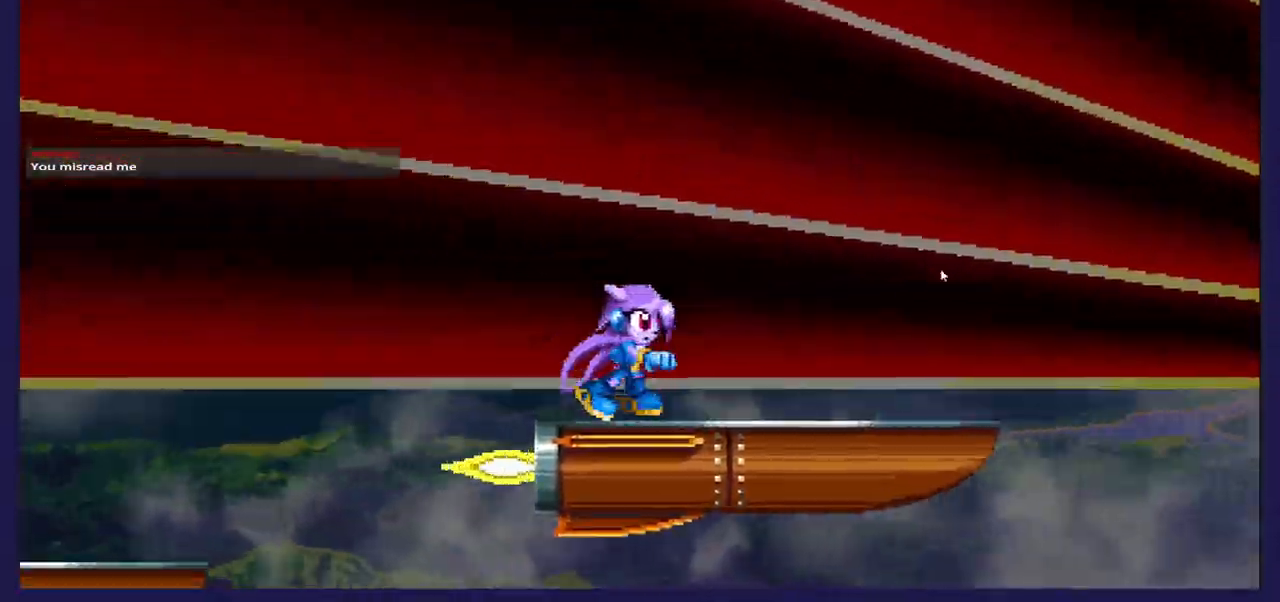
{"buttons": ["A", "DPAD_LEFT"], "left_stick": "center", "right_stick": "center", "events": [[433, "DPAD_RIGHT", "up"], [467, "A", "down"], [467, "DPAD_LEFT", "down"]]}
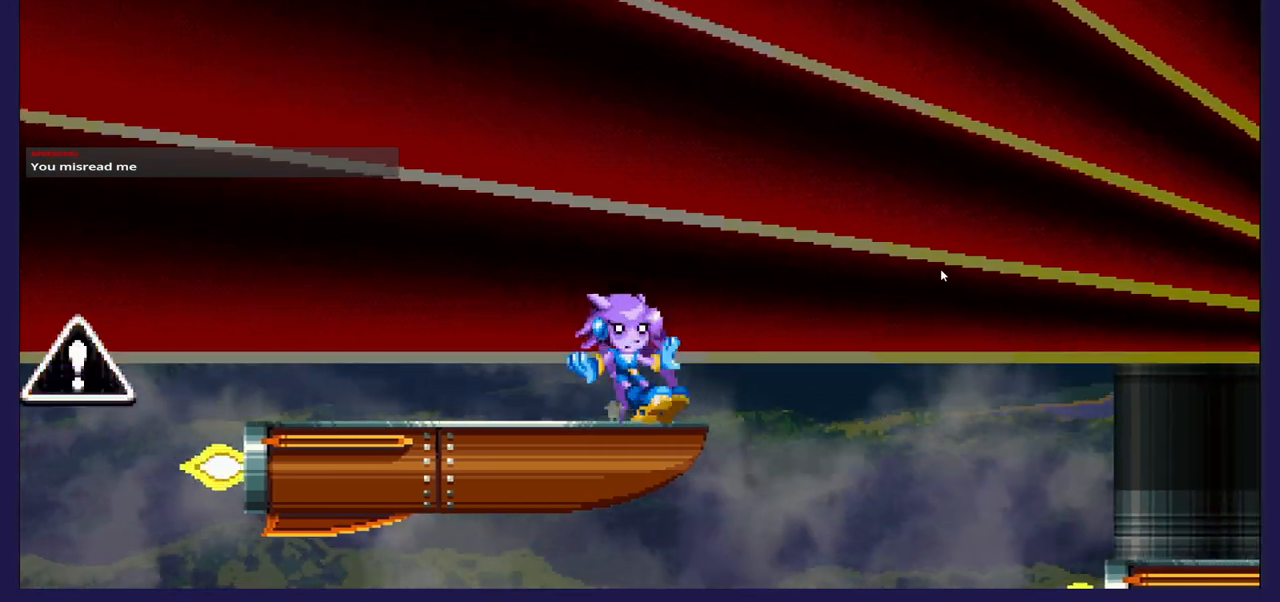
{"buttons": ["A", "DPAD_DOWN", "DPAD_RIGHT"], "left_stick": "center", "right_stick": "center", "events": [[200, "A", "up"], [300, "A", "down"], [383, "DPAD_LEFT", "up"], [400, "DPAD_DOWN", "down"], [467, "DPAD_RIGHT", "down"]]}
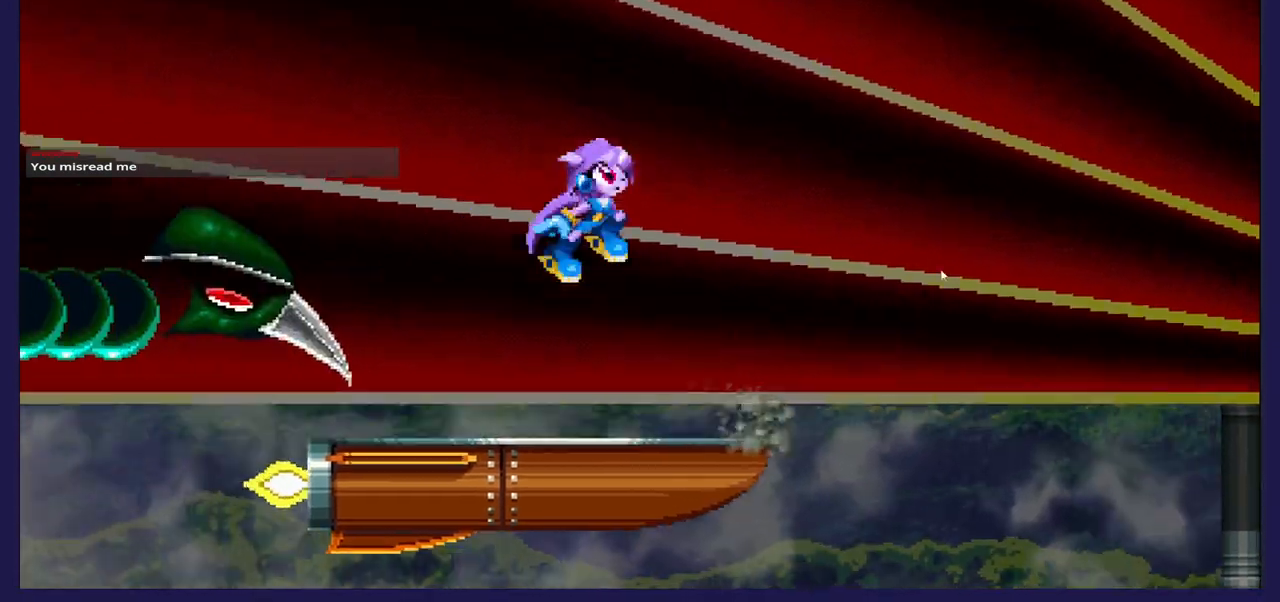
{"buttons": ["DPAD_DOWN"], "left_stick": "center", "right_stick": "center", "events": [[67, "A", "up"], [150, "A", "down"], [150, "DPAD_RIGHT", "up"], [317, "A", "up"], [333, "DPAD_LEFT", "down"], [383, "DPAD_DOWN", "up"], [483, "DPAD_DOWN", "down"], [500, "DPAD_LEFT", "up"]]}
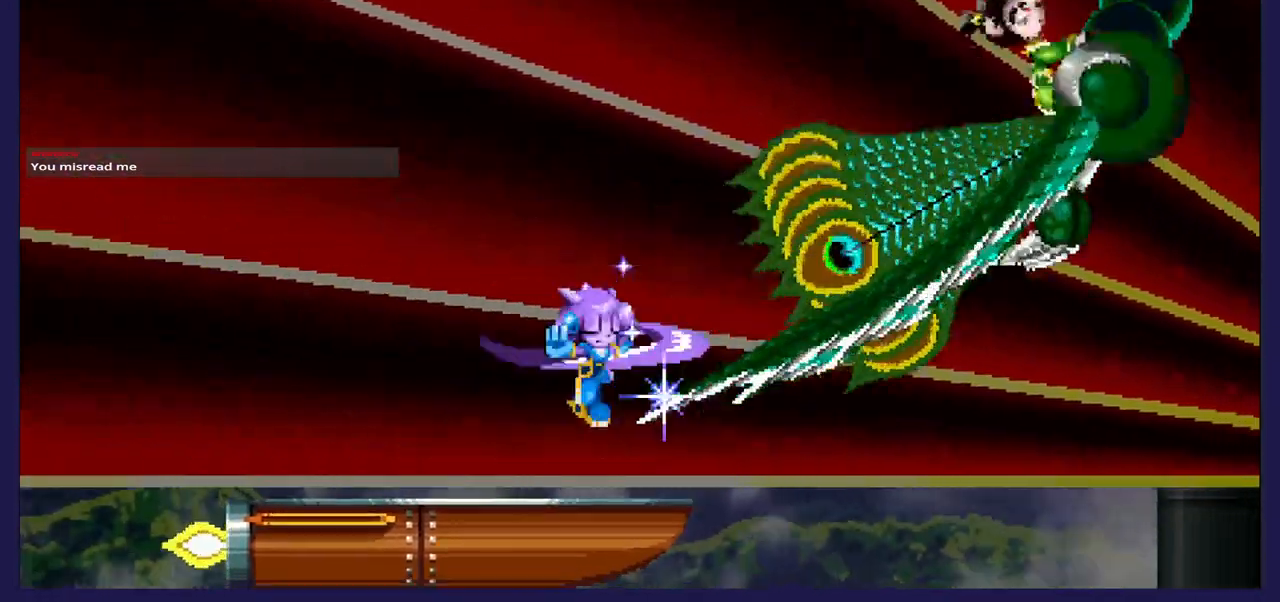
{"buttons": ["DPAD_RIGHT"], "left_stick": "center", "right_stick": "center", "events": [[133, "DPAD_LEFT", "down"], [183, "DPAD_DOWN", "up"], [317, "DPAD_LEFT", "up"], [467, "DPAD_RIGHT", "down"]]}
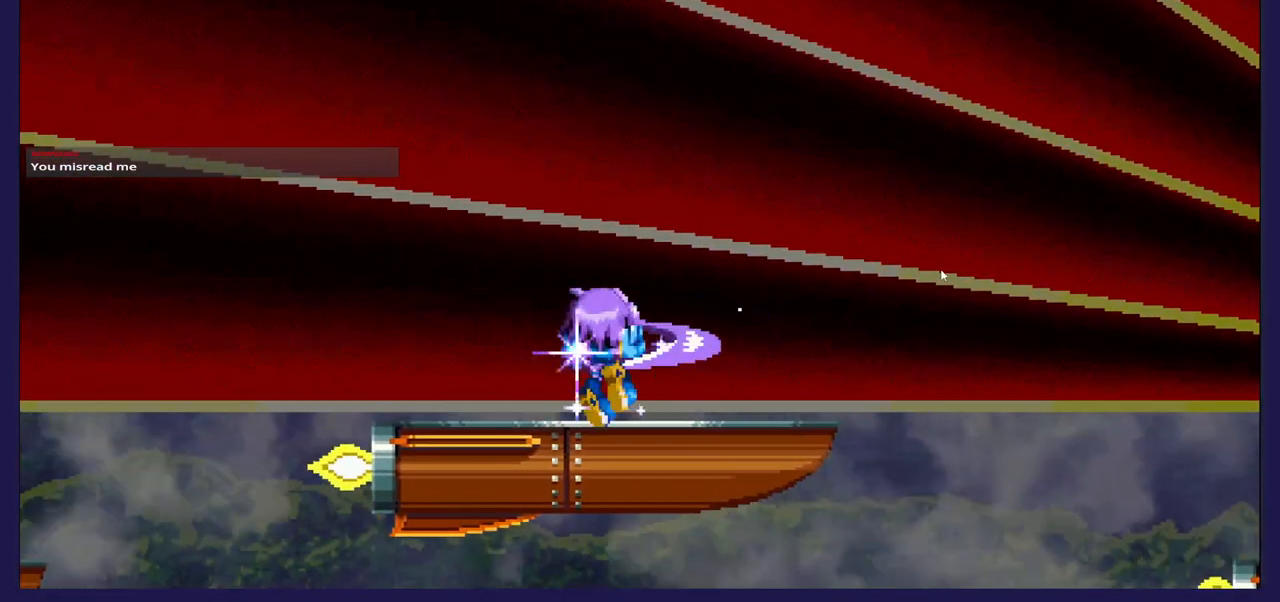
{"buttons": [], "left_stick": "center", "right_stick": "center", "events": [[100, "DPAD_RIGHT", "up"], [283, "DPAD_DOWN", "down"], [500, "DPAD_DOWN", "up"]]}
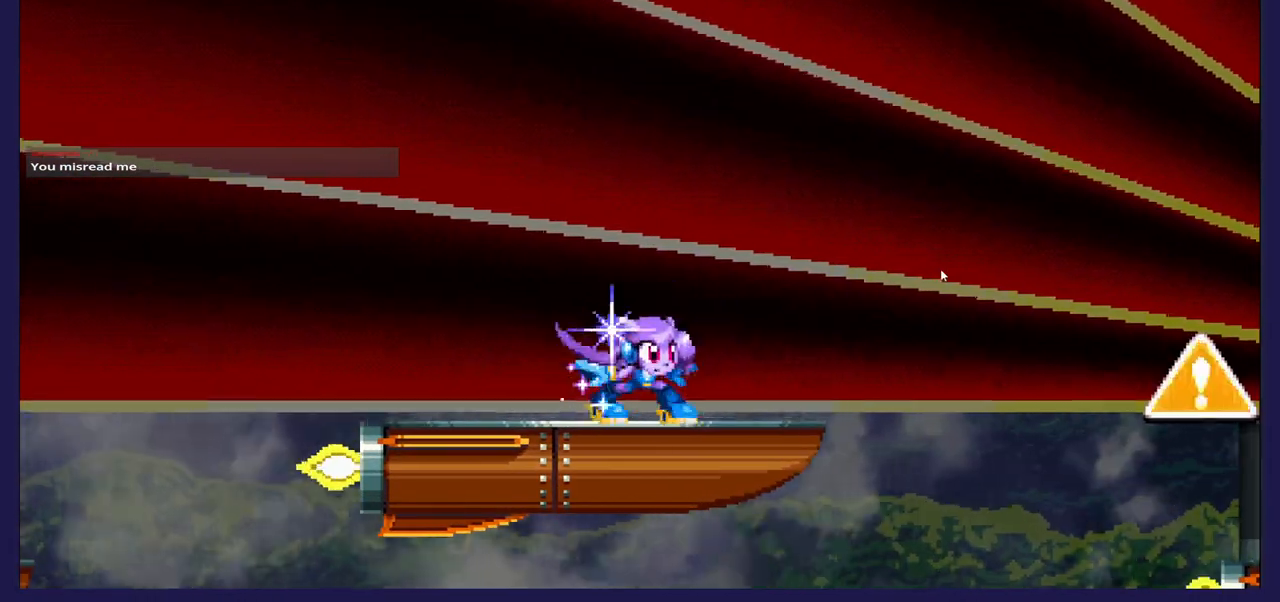
{"buttons": ["A", "DPAD_RIGHT"], "left_stick": "center", "right_stick": "center", "events": [[200, "DPAD_LEFT", "down"], [217, "A", "down"], [383, "DPAD_LEFT", "up"], [450, "DPAD_RIGHT", "down"]]}
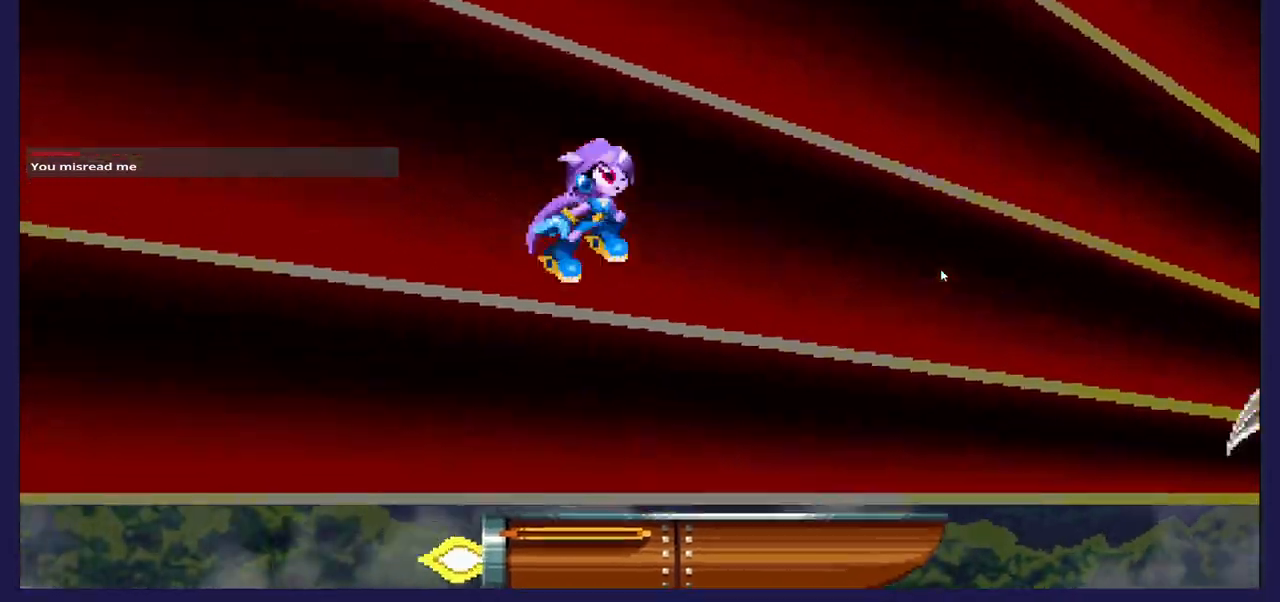
{"buttons": ["DPAD_DOWN", "DPAD_LEFT"], "left_stick": "center", "right_stick": "center", "events": [[67, "A", "up"], [150, "A", "down"], [300, "A", "up"], [300, "DPAD_RIGHT", "up"], [367, "DPAD_LEFT", "down"], [500, "DPAD_DOWN", "down"]]}
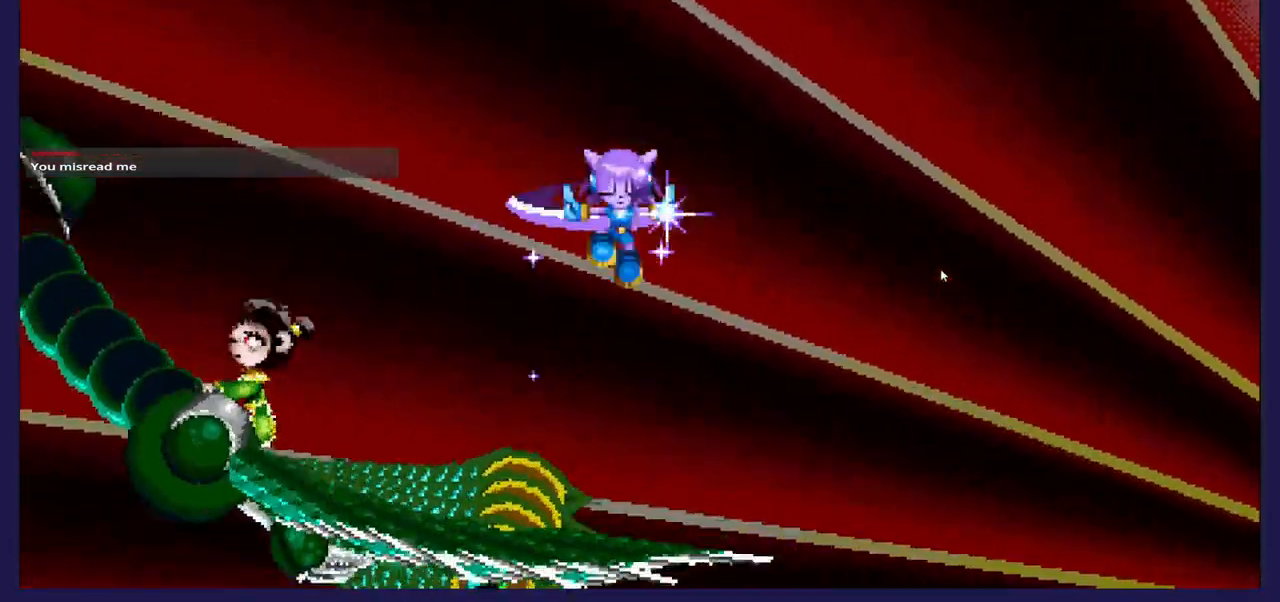
{"buttons": ["DPAD_DOWN", "DPAD_RIGHT"], "left_stick": "center", "right_stick": "center", "events": [[17, "DPAD_LEFT", "up"], [50, "X", "down"], [250, "X", "up"], [433, "DPAD_RIGHT", "down"]]}
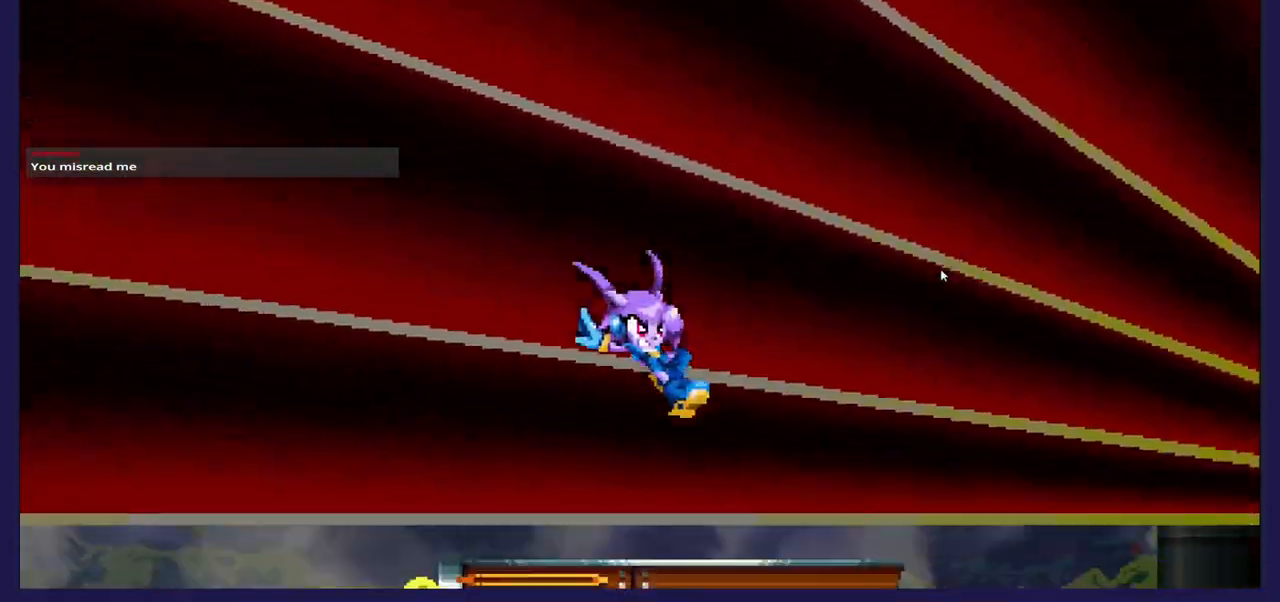
{"buttons": [], "left_stick": "center", "right_stick": "center", "events": [[100, "DPAD_RIGHT", "up"], [183, "DPAD_LEFT", "down"], [200, "DPAD_DOWN", "up"], [350, "DPAD_LEFT", "up"]]}
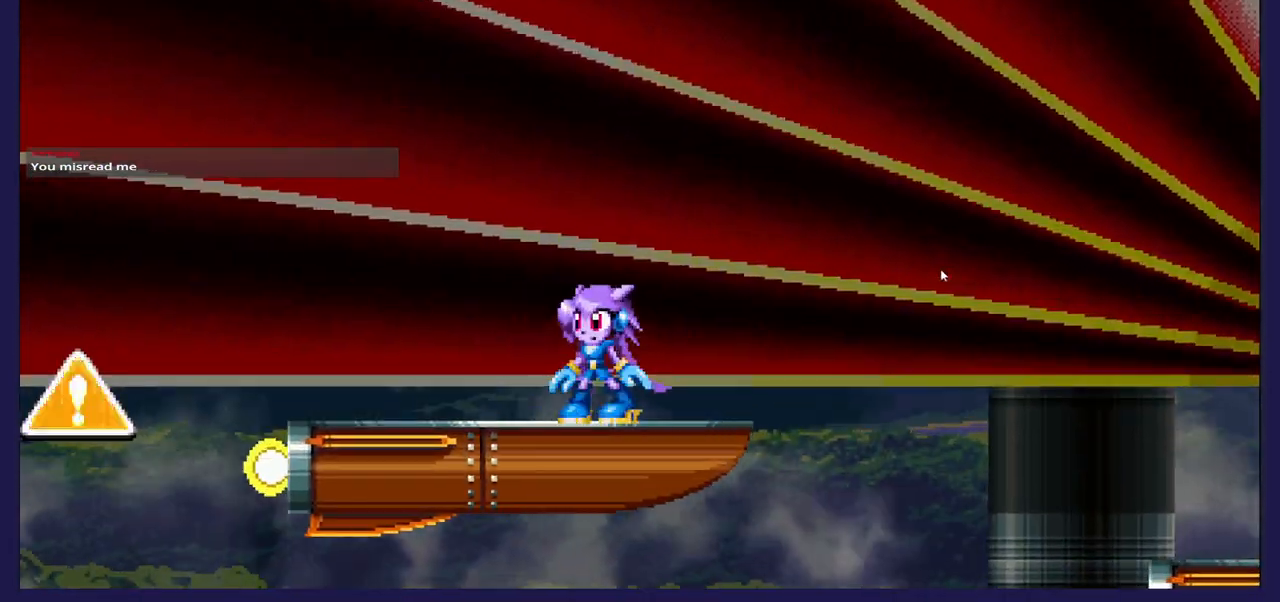
{"buttons": ["A", "DPAD_LEFT"], "left_stick": "center", "right_stick": "center", "events": [[117, "DPAD_RIGHT", "down"], [267, "A", "down"], [317, "DPAD_RIGHT", "up"], [433, "DPAD_LEFT", "down"]]}
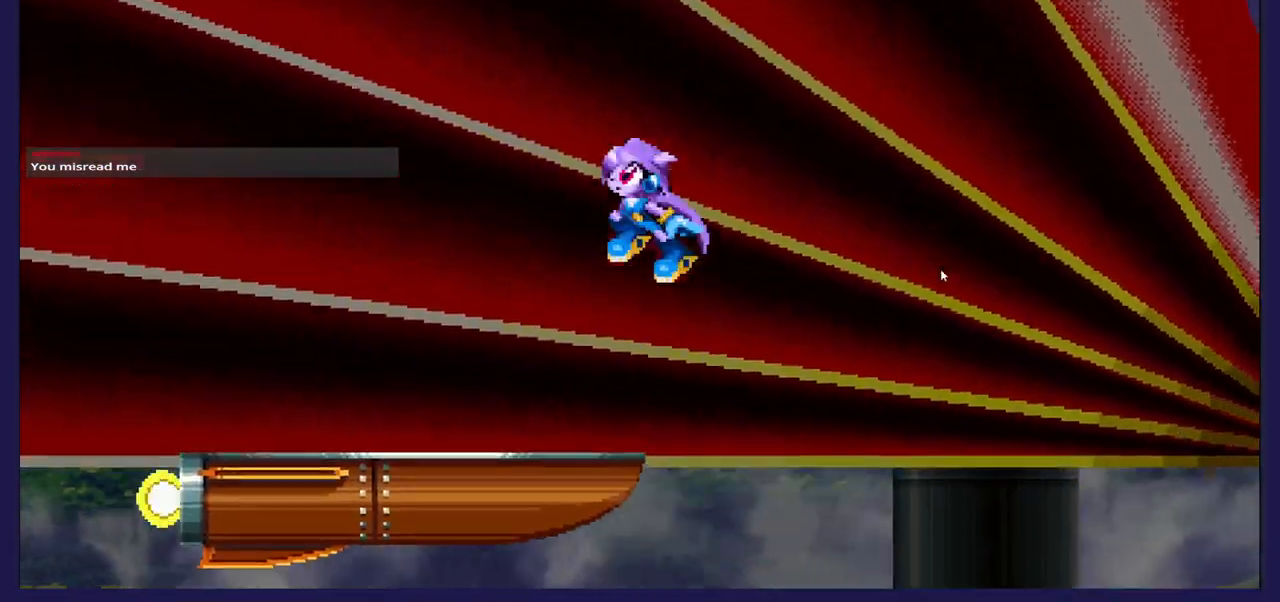
{"buttons": ["DPAD_RIGHT"], "left_stick": "center", "right_stick": "center", "events": [[67, "A", "up"], [150, "A", "down"], [300, "A", "up"], [367, "DPAD_LEFT", "up"], [383, "DPAD_RIGHT", "down"]]}